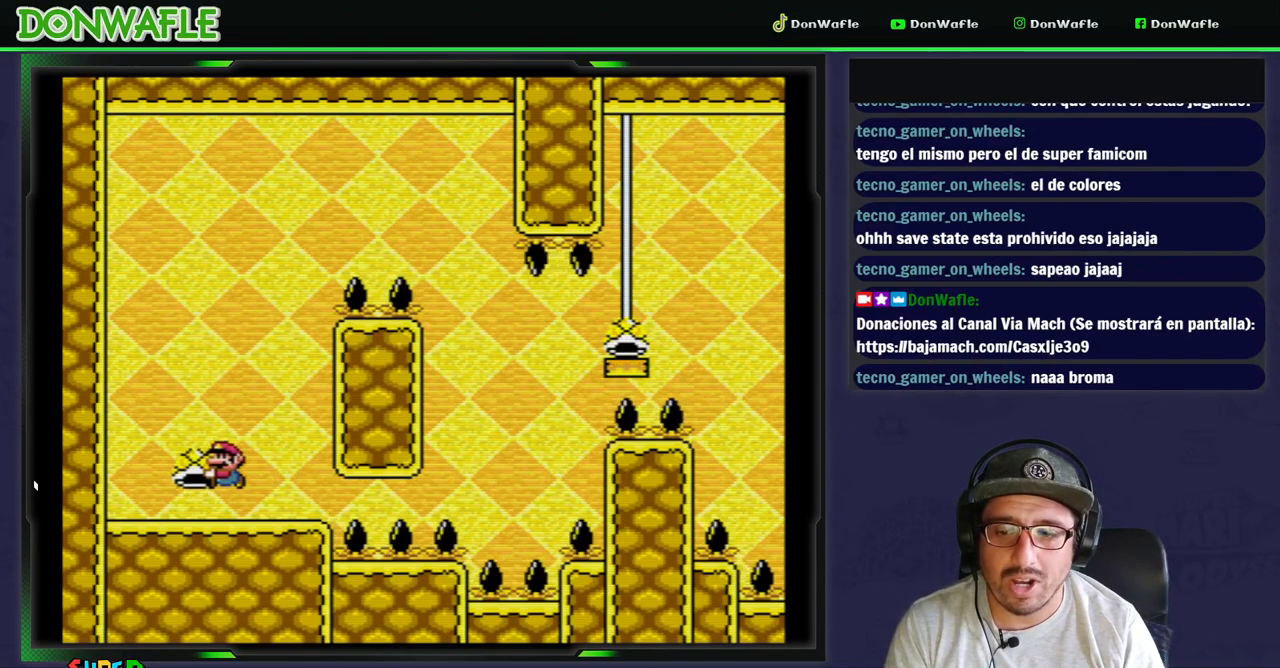
Gameplay with a controller (Nintendo layout); each line is a JSON object with the inputs held at the frame after it. "events" lists button and stick changes between this image and that frame as [ms after this image, input, new state], when the widget could be followed in between. Not read: L3 R3.
{"buttons": ["Y"], "events": [[100, "DPAD_LEFT", "down"], [217, "DPAD_LEFT", "up"], [300, "DPAD_RIGHT", "down"], [433, "DPAD_RIGHT", "up"]]}
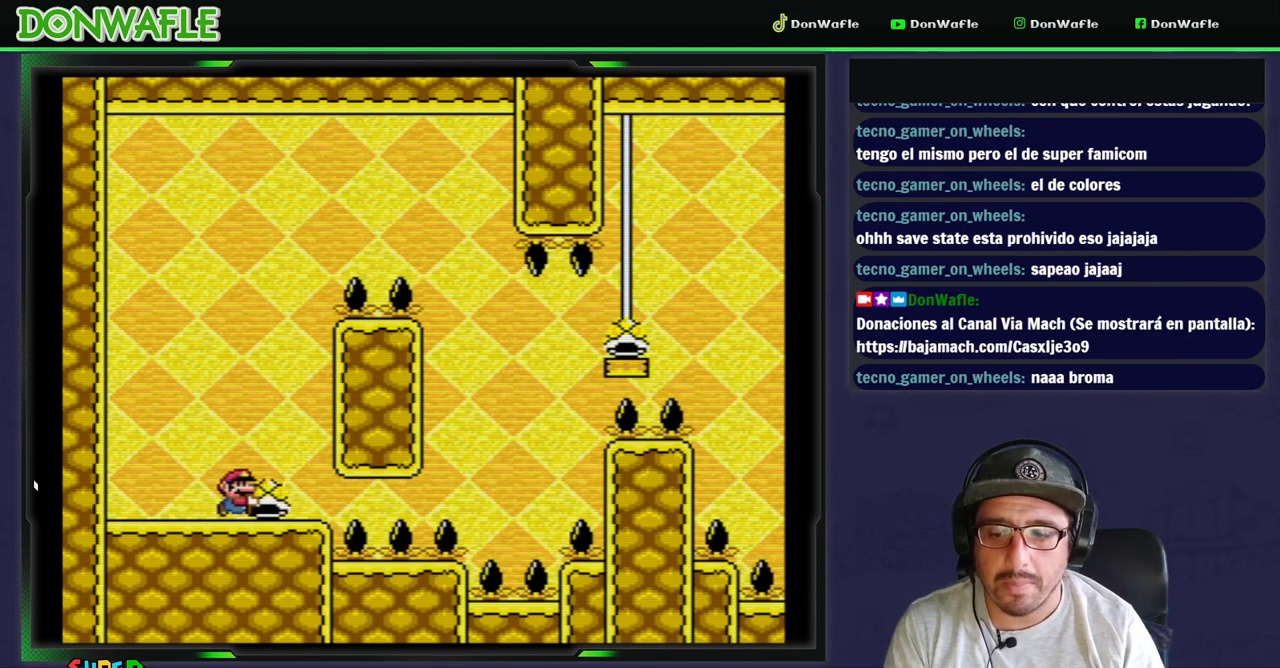
{"buttons": ["Y"], "events": []}
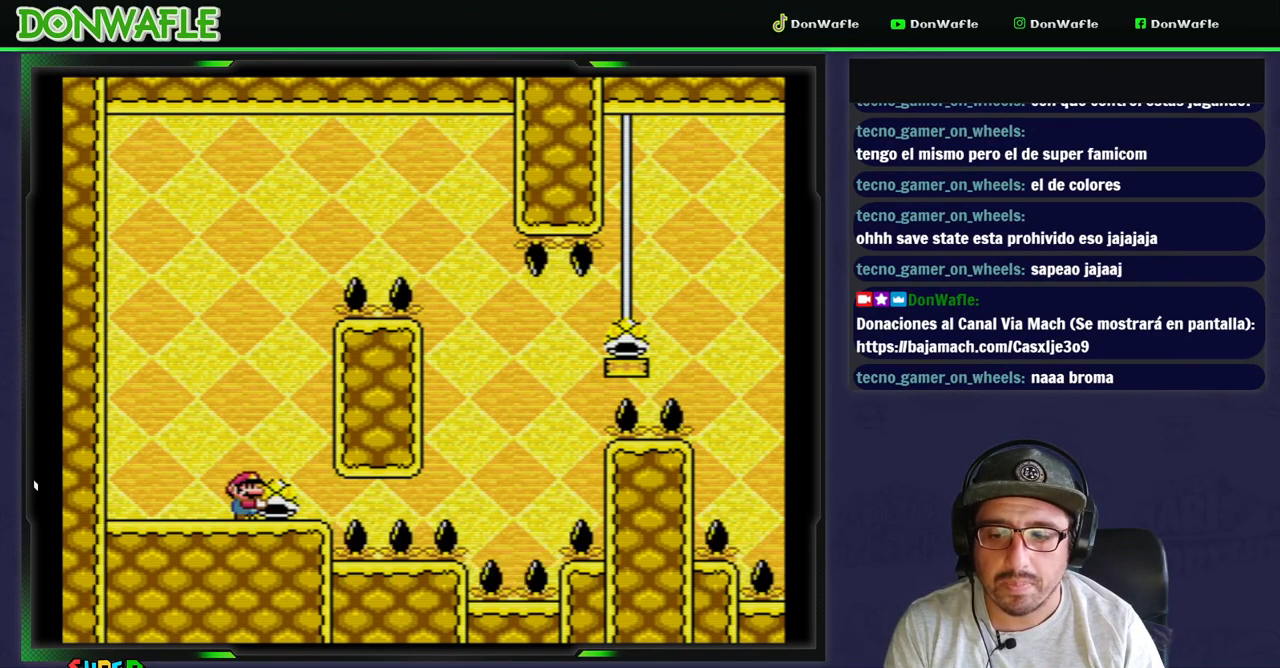
{"buttons": ["Y"], "events": [[67, "DPAD_LEFT", "down"], [233, "DPAD_LEFT", "up"], [283, "DPAD_RIGHT", "down"], [383, "DPAD_RIGHT", "up"]]}
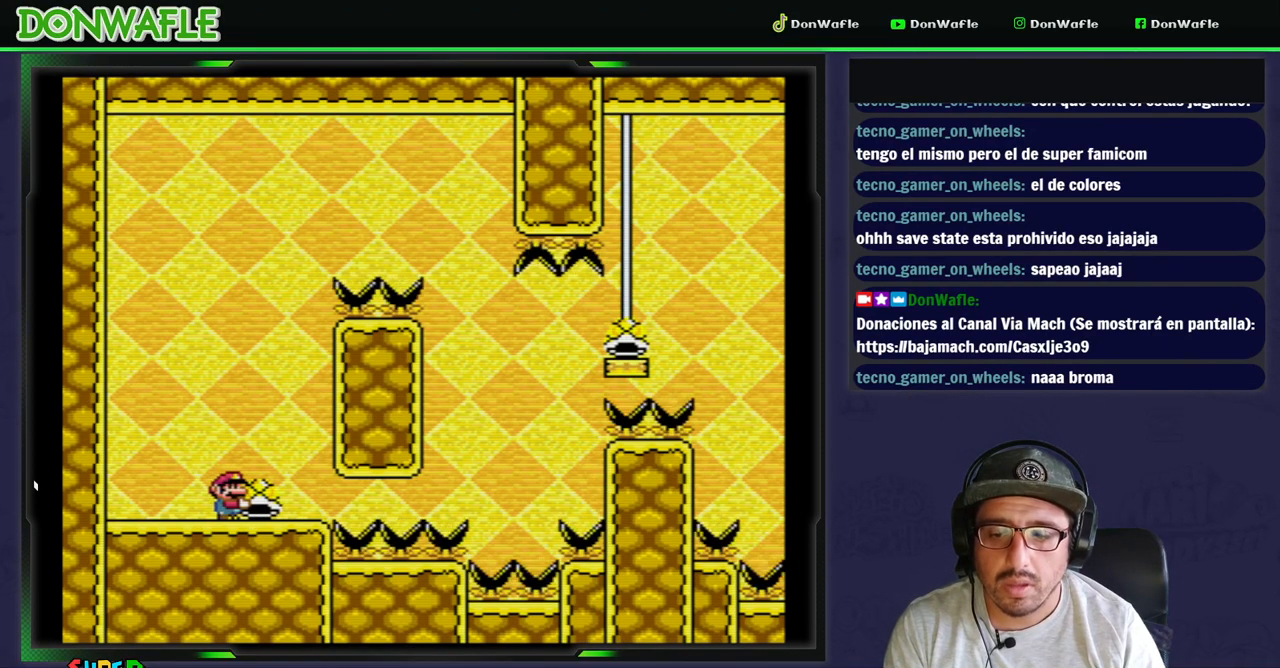
{"buttons": ["B", "Y"], "events": [[267, "B", "down"]]}
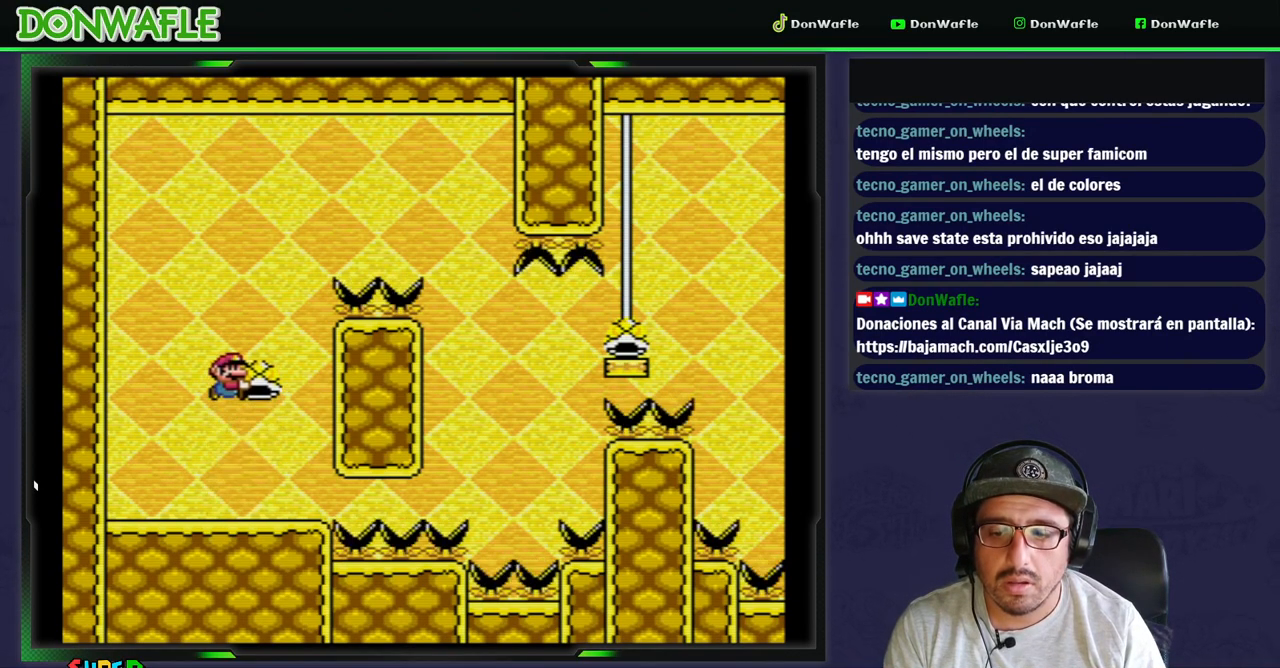
{"buttons": ["B", "Y", "DPAD_RIGHT"], "events": [[133, "B", "up"], [133, "Y", "up"], [183, "B", "down"], [183, "Y", "down"], [267, "DPAD_RIGHT", "down"]]}
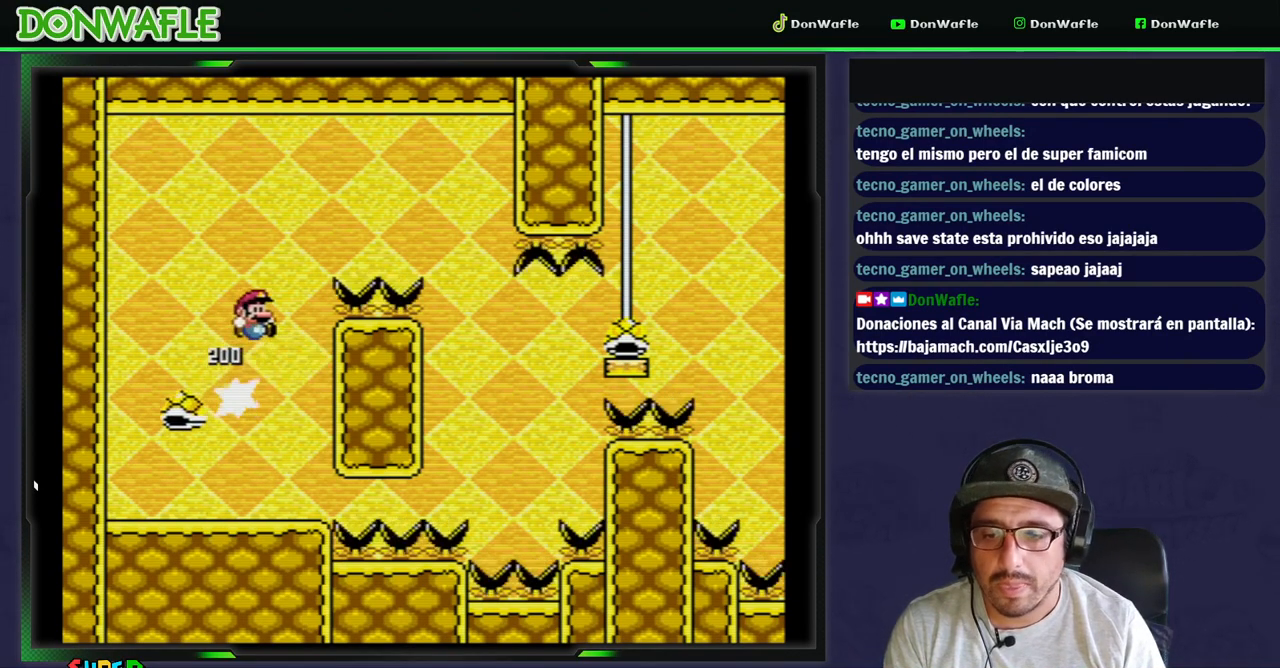
{"buttons": ["Y"], "events": [[283, "DPAD_RIGHT", "up"], [450, "B", "up"]]}
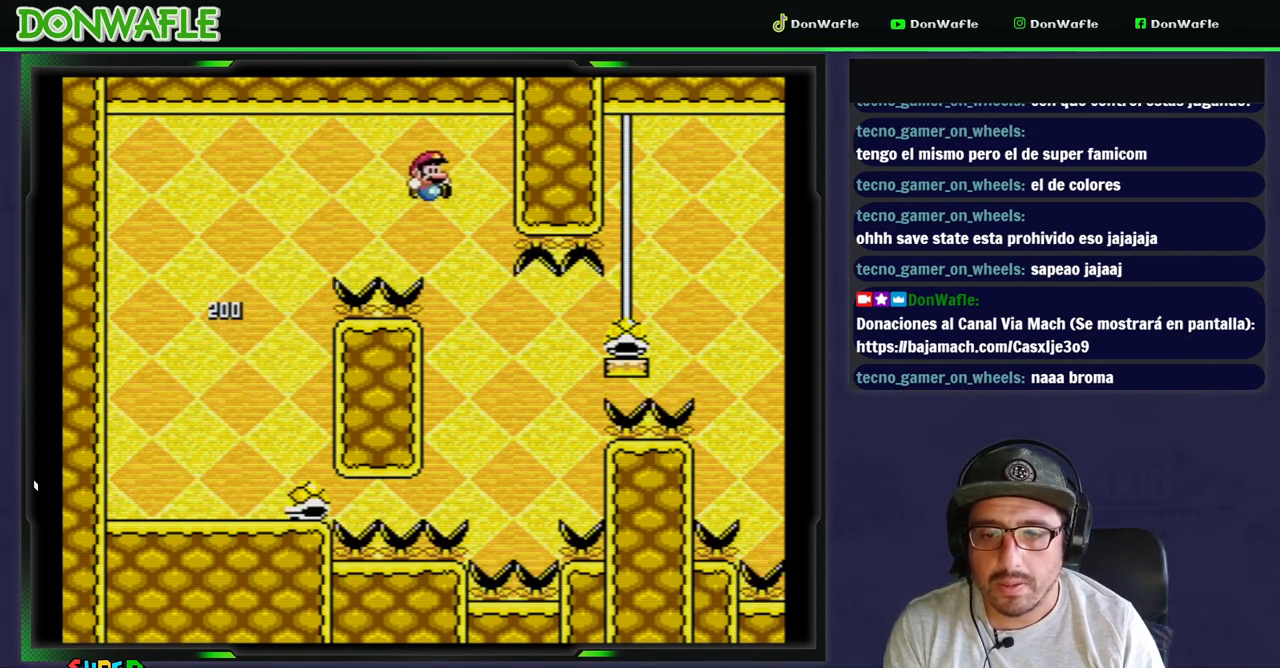
{"buttons": ["B", "Y"], "events": [[17, "DPAD_LEFT", "down"], [83, "B", "down"], [233, "DPAD_RIGHT", "down"], [417, "DPAD_RIGHT", "up"], [467, "DPAD_LEFT", "up"]]}
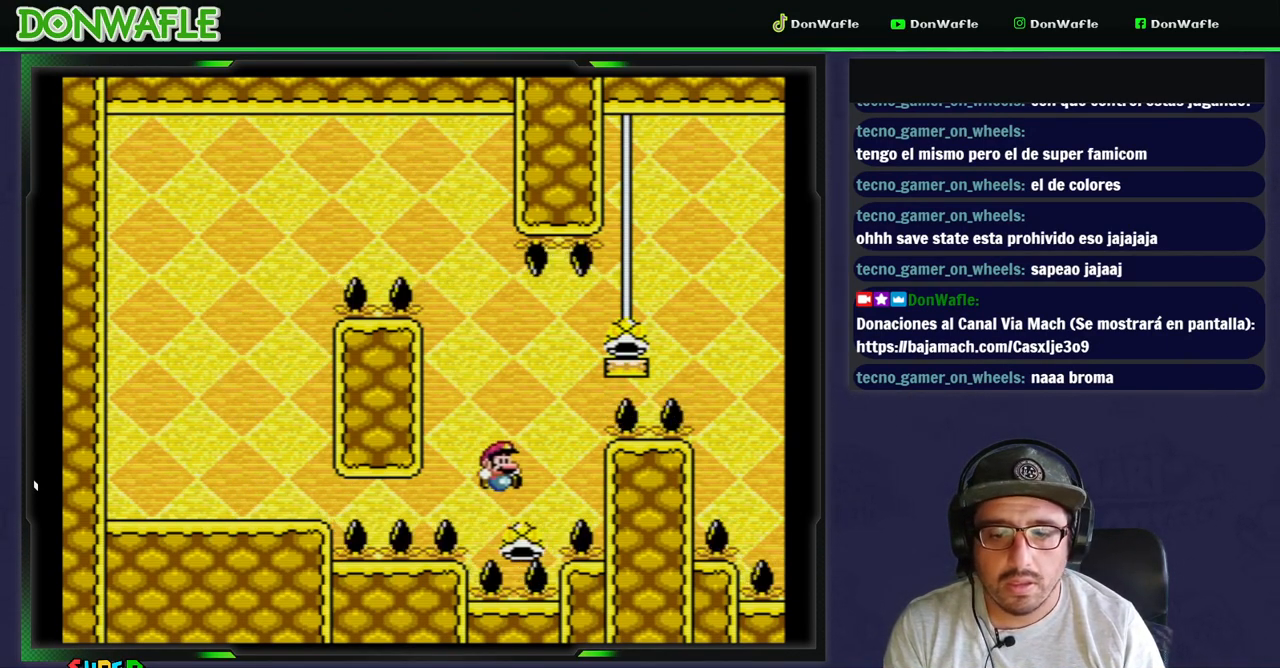
{"buttons": ["B", "Y", "DPAD_RIGHT"], "events": [[50, "DPAD_RIGHT", "down"]]}